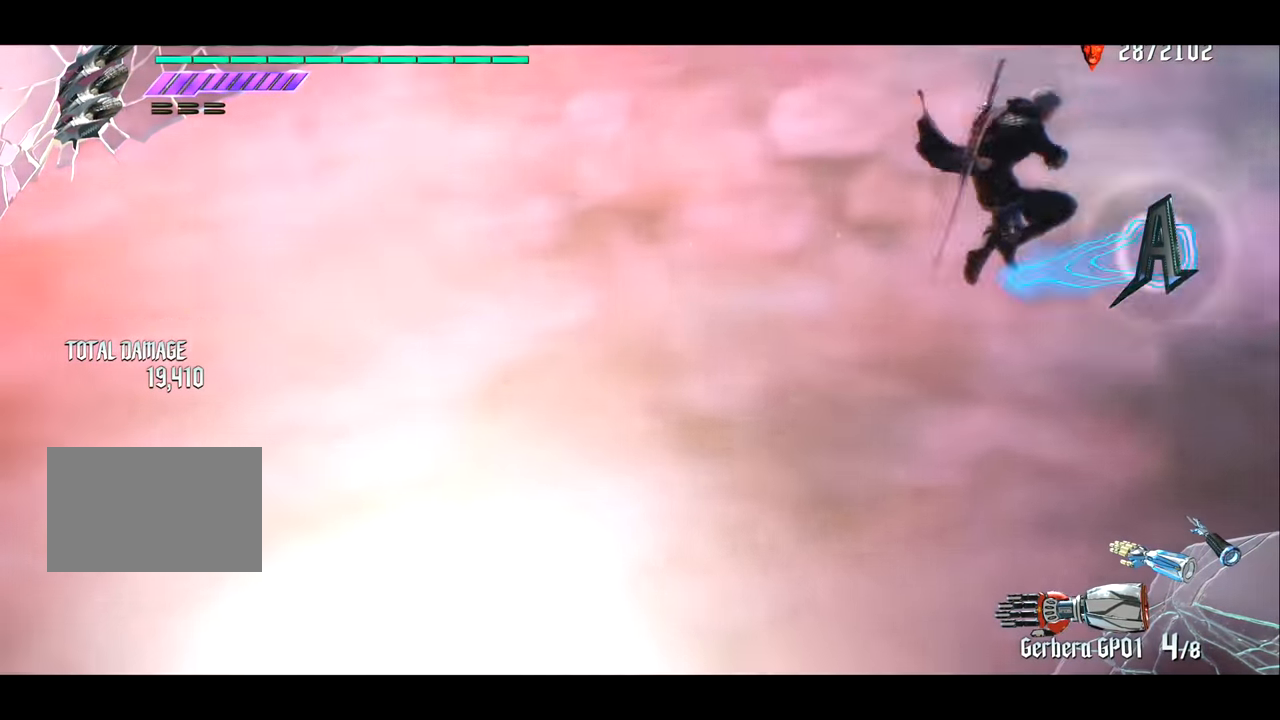
Gameplay with a controller (PlayStation layout); each line is a JSON object with the inputs held at the frame after it. "events" lists button and stick changes between this image and that frame as [ms after this image, input, new state], when the widget could be followed in between. Not read: L3 R3.
{"buttons": [], "left_stick": "center", "right_stick": "center", "events": [[66, "CIRCLE", "up"], [167, "left_stick", "center"], [233, "R1", "up"]]}
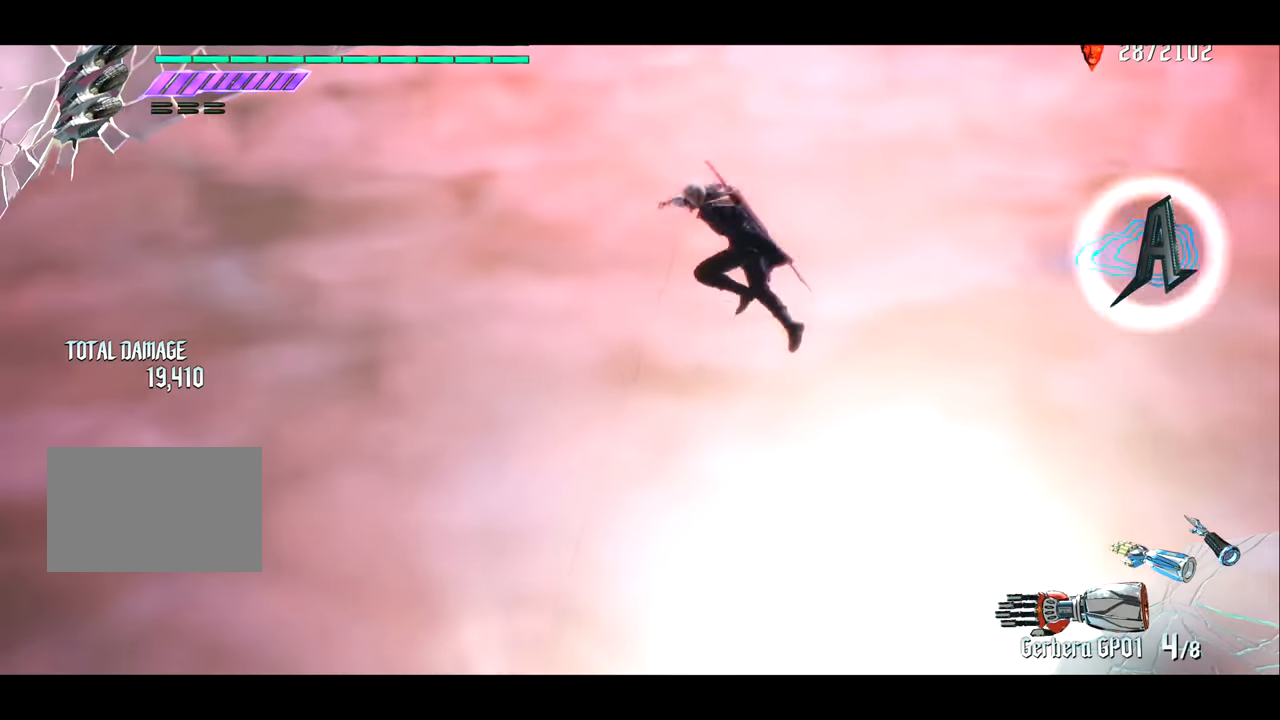
{"buttons": [], "left_stick": "left", "right_stick": "center", "events": [[34, "right_stick", "right"], [401, "left_stick", "left"], [467, "right_stick", "center"]]}
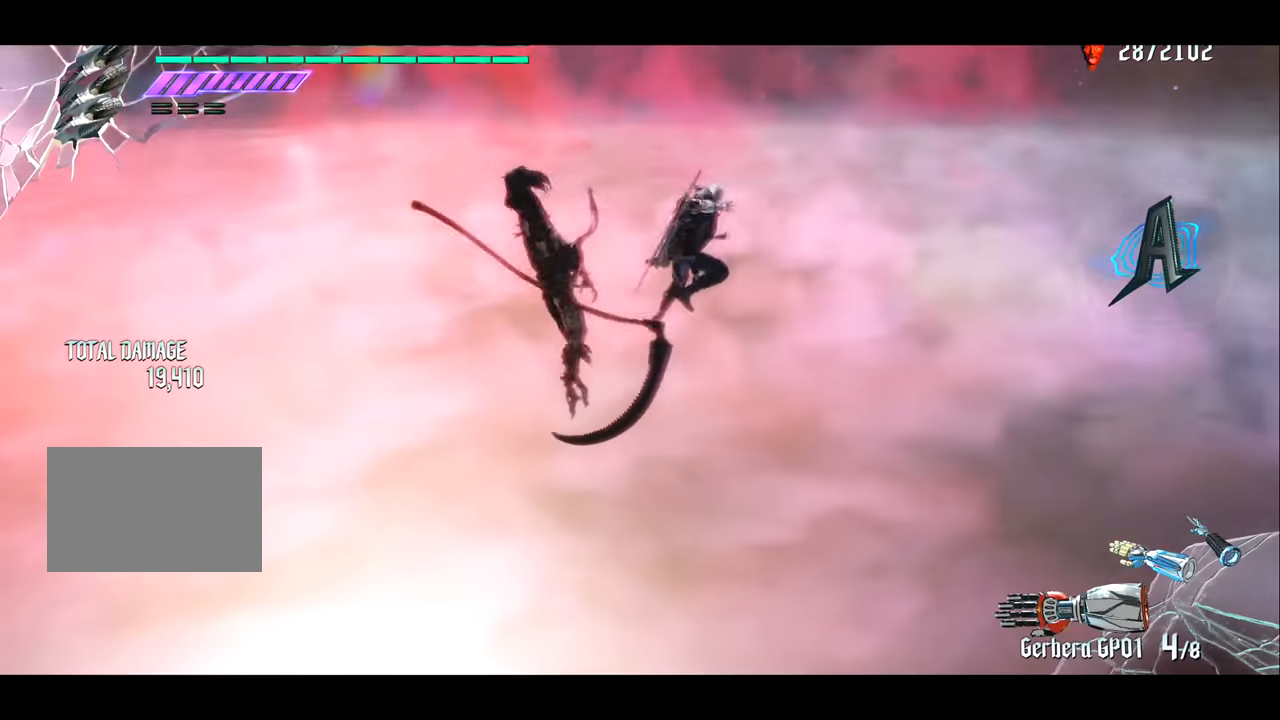
{"buttons": ["CROSS"], "left_stick": "left", "right_stick": "center", "events": [[33, "CIRCLE", "down"], [100, "CIRCLE", "up"], [167, "right_stick", "left"], [233, "CROSS", "down"], [233, "right_stick", "center"], [333, "CIRCLE", "down"], [333, "CROSS", "up"], [434, "CIRCLE", "up"], [467, "CROSS", "down"]]}
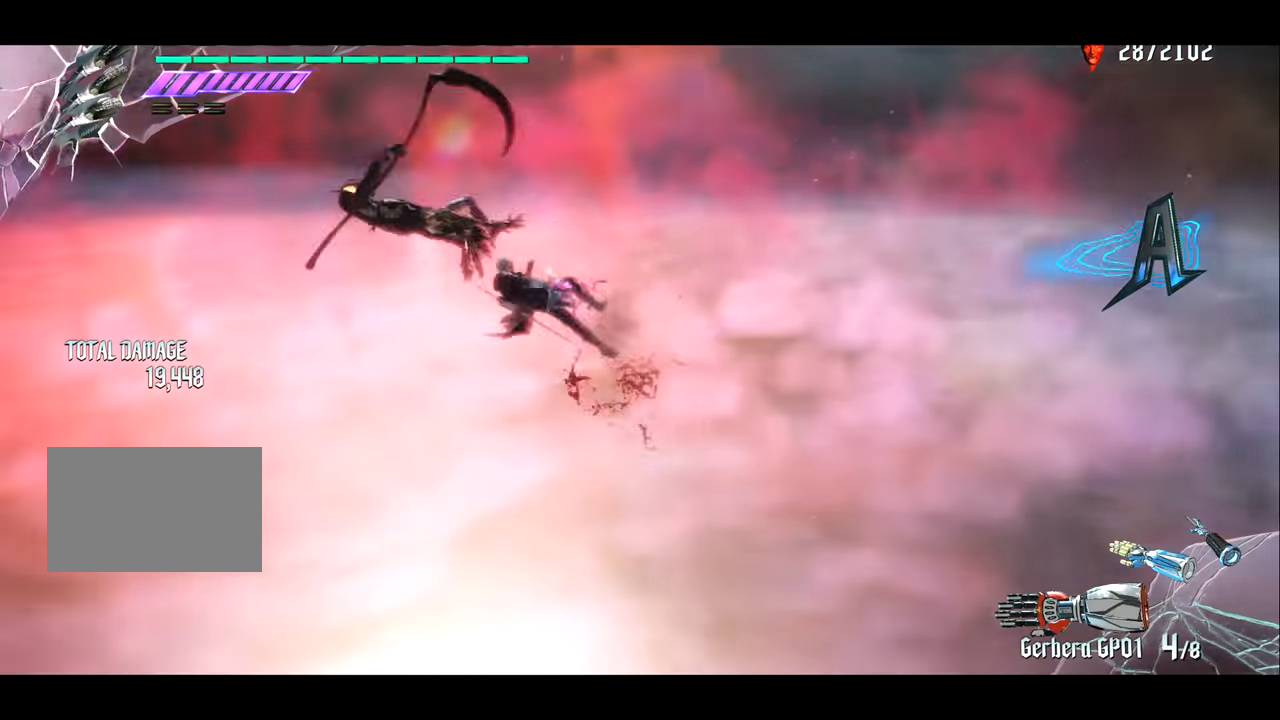
{"buttons": [], "left_stick": "left", "right_stick": "center", "events": [[34, "CROSS", "up"], [67, "CIRCLE", "down"], [134, "CIRCLE", "up"], [200, "CROSS", "down"], [267, "CIRCLE", "down"], [267, "CROSS", "up"], [367, "CIRCLE", "up"]]}
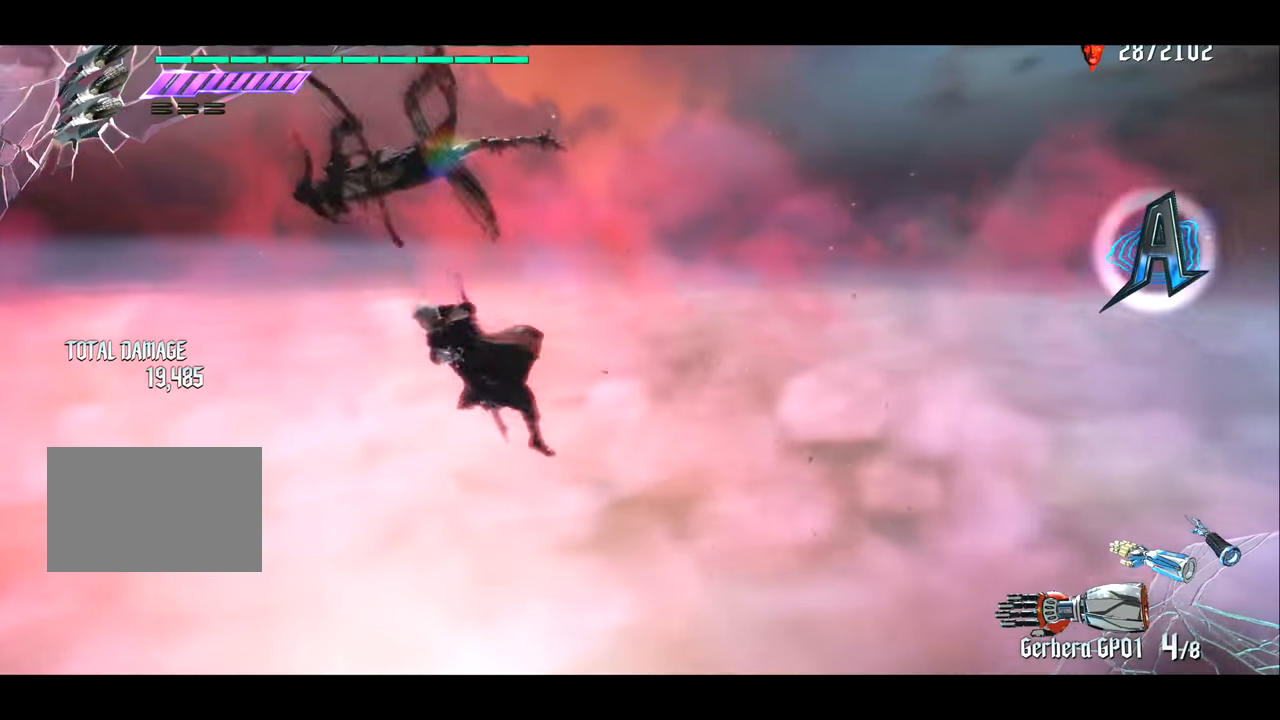
{"buttons": ["CROSS"], "left_stick": "up", "right_stick": "center", "events": [[167, "CIRCLE", "down"], [267, "CIRCLE", "up"], [300, "CROSS", "down"], [400, "CIRCLE", "down"], [400, "CROSS", "up"], [434, "CIRCLE", "up"], [467, "CROSS", "down"], [500, "left_stick", "up"]]}
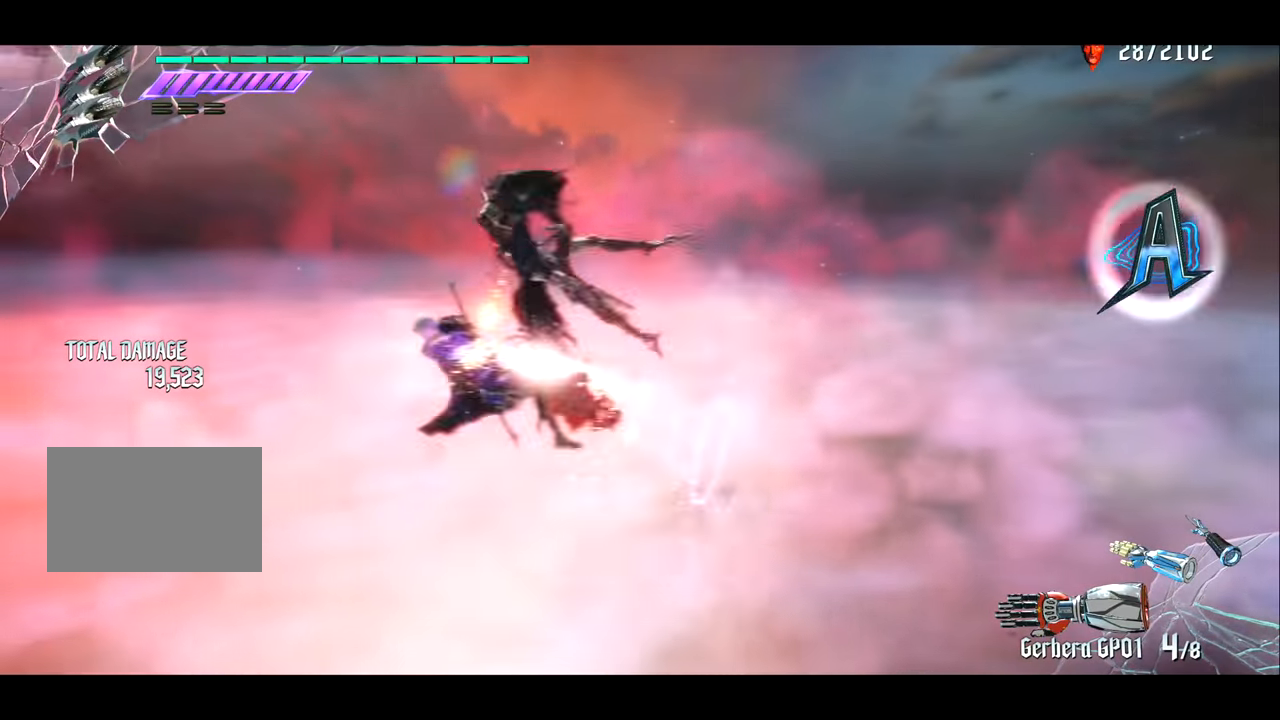
{"buttons": ["CIRCLE"], "left_stick": "up", "right_stick": "center", "events": [[67, "CIRCLE", "down"], [67, "CROSS", "up"], [134, "CIRCLE", "up"], [167, "CROSS", "down"], [267, "CROSS", "up"], [301, "CIRCLE", "down"], [367, "CIRCLE", "up"], [367, "CROSS", "down"], [467, "CROSS", "up"], [501, "CIRCLE", "down"]]}
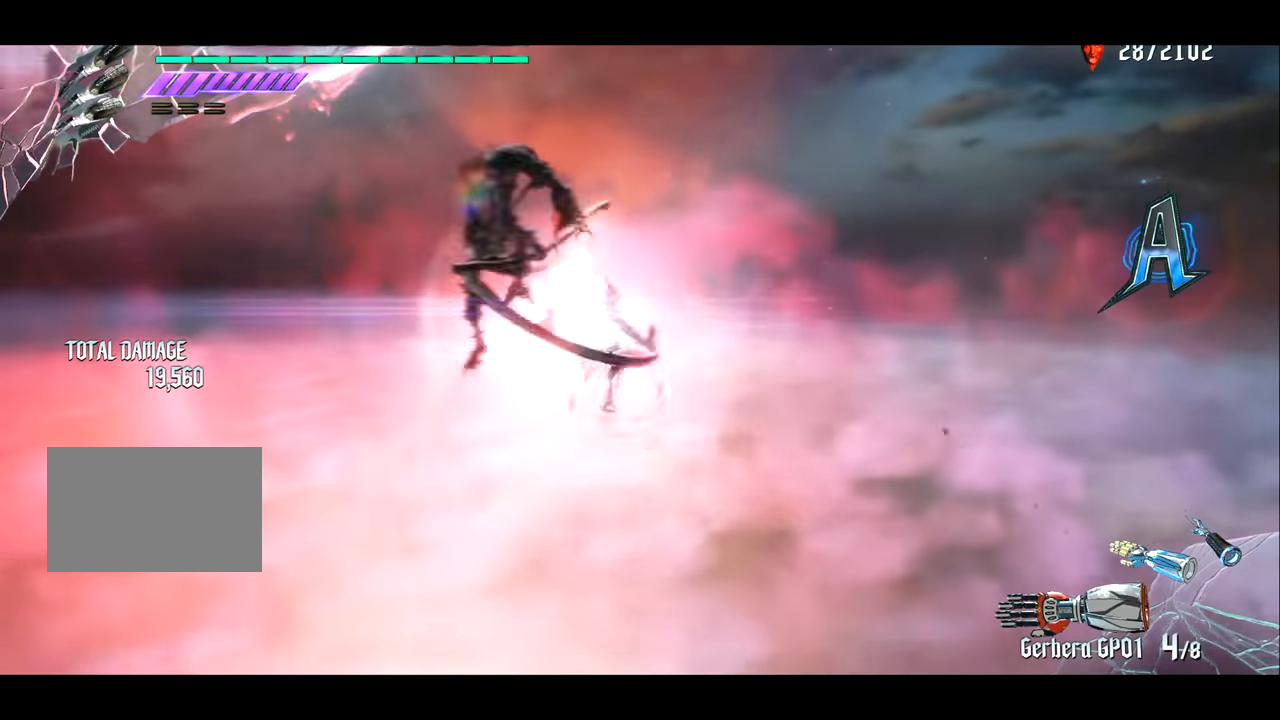
{"buttons": ["CIRCLE"], "left_stick": "left", "right_stick": "center", "events": [[66, "CIRCLE", "up"], [100, "CROSS", "down"], [167, "left_stick", "left"], [200, "CROSS", "up"], [300, "CROSS", "down"], [400, "CIRCLE", "down"], [400, "CROSS", "up"]]}
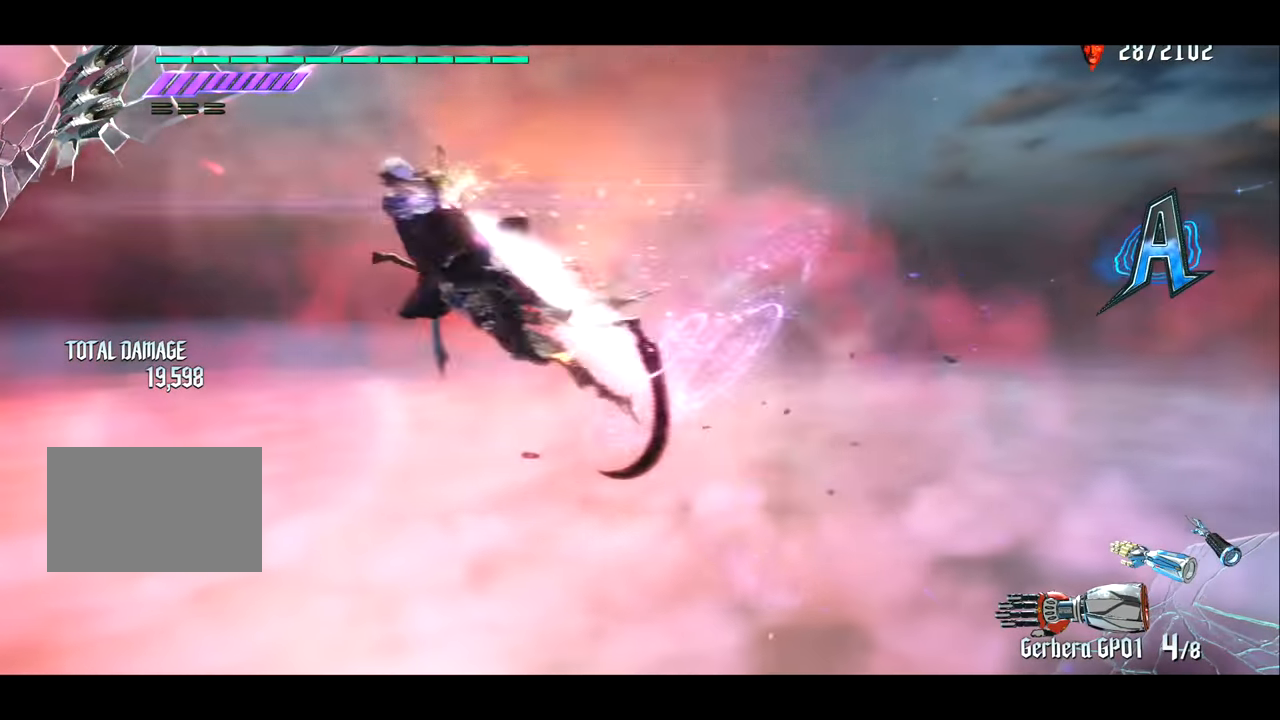
{"buttons": [], "left_stick": "right", "right_stick": "center", "events": [[16, "CIRCLE", "up"], [50, "CROSS", "down"], [150, "CIRCLE", "down"], [150, "CROSS", "up"], [250, "CIRCLE", "up"], [250, "CROSS", "down"], [317, "left_stick", "up"], [350, "CROSS", "up"], [383, "CIRCLE", "down"], [417, "left_stick", "right"], [483, "CIRCLE", "up"]]}
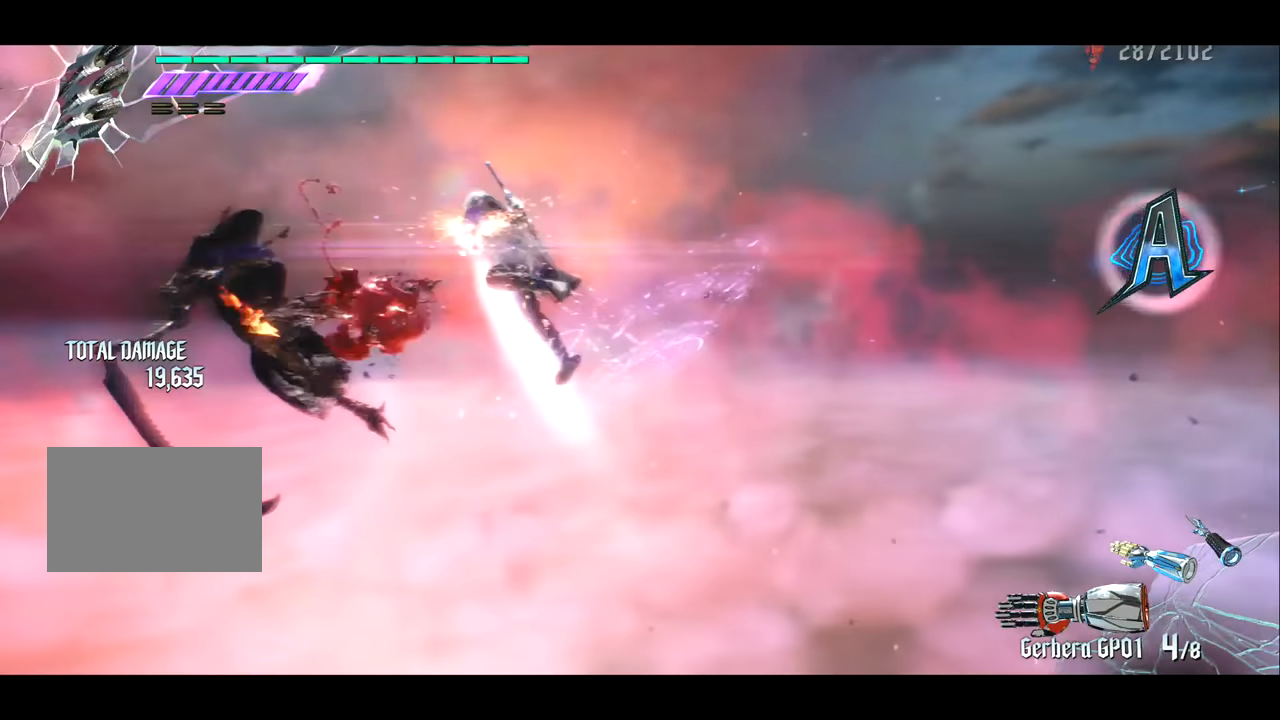
{"buttons": ["CROSS"], "left_stick": "left", "right_stick": "center", "events": [[17, "CROSS", "down"], [117, "CROSS", "up"], [117, "left_stick", "left"], [150, "CIRCLE", "down"], [217, "CIRCLE", "up"], [250, "CROSS", "down"], [384, "CIRCLE", "down"], [384, "CROSS", "up"], [484, "CIRCLE", "up"], [484, "CROSS", "down"]]}
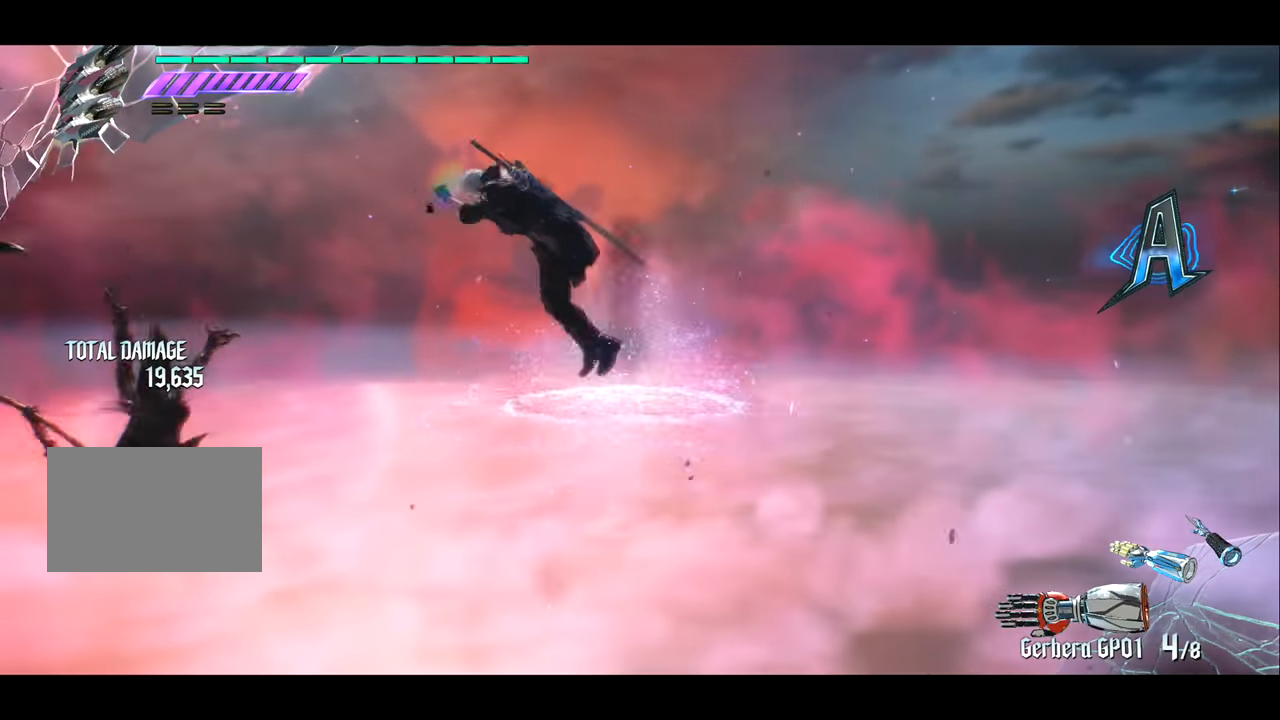
{"buttons": [], "left_stick": "left", "right_stick": "center", "events": [[116, "CIRCLE", "down"], [116, "CROSS", "up"], [183, "CIRCLE", "up"], [216, "CROSS", "down"], [317, "CROSS", "up"], [350, "CIRCLE", "down"], [450, "CIRCLE", "up"]]}
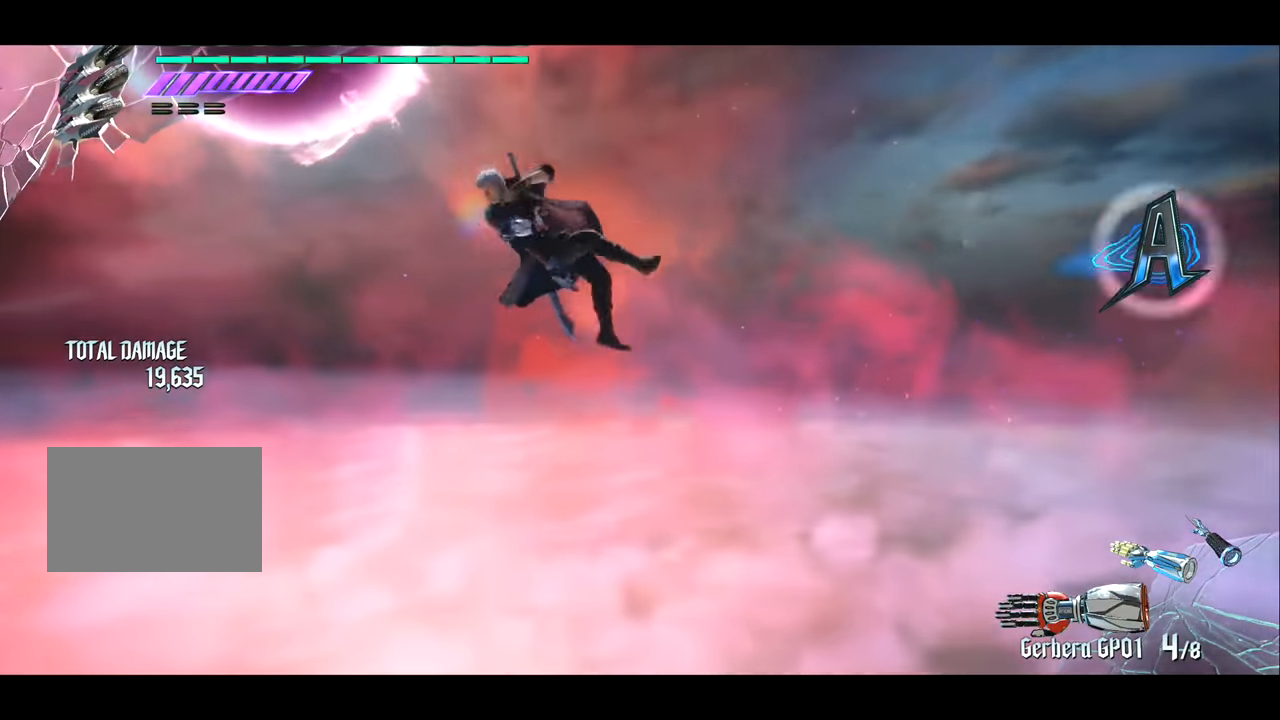
{"buttons": [], "left_stick": "center", "right_stick": "down", "events": [[150, "left_stick", "center"], [217, "right_stick", "down"]]}
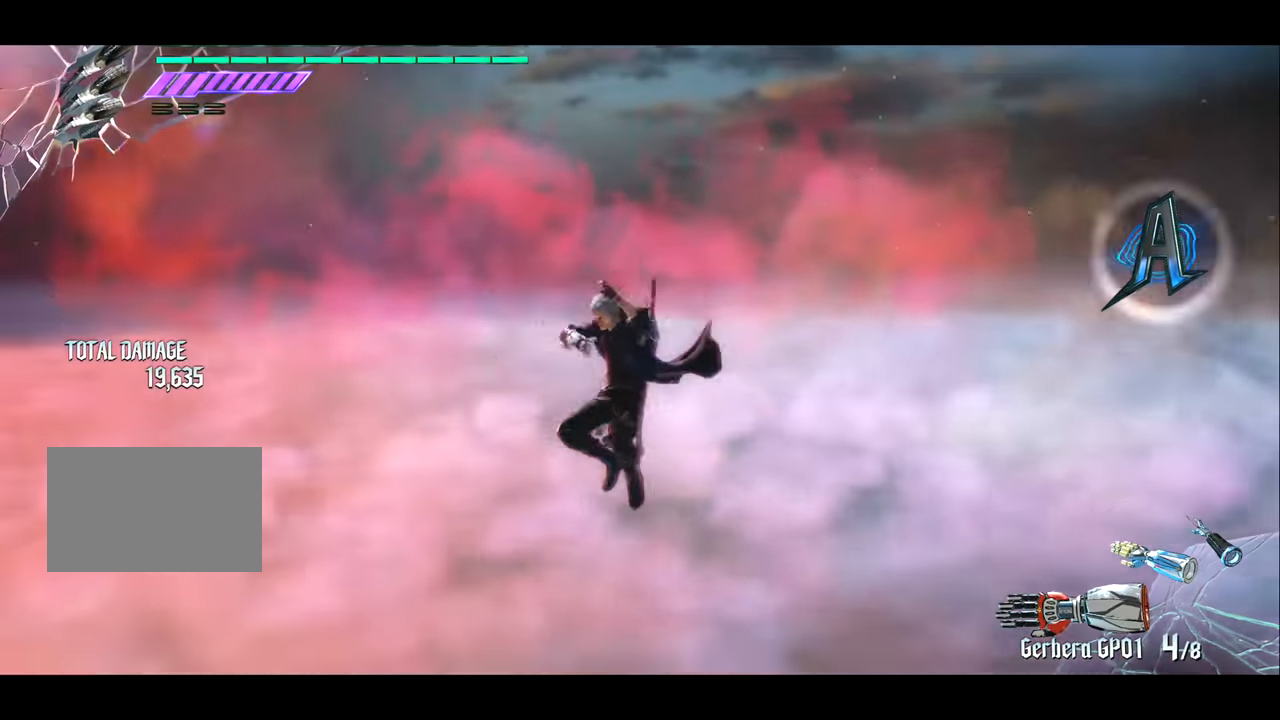
{"buttons": [], "left_stick": "center", "right_stick": "down", "events": [[16, "right_stick", "center"], [317, "right_stick", "down"]]}
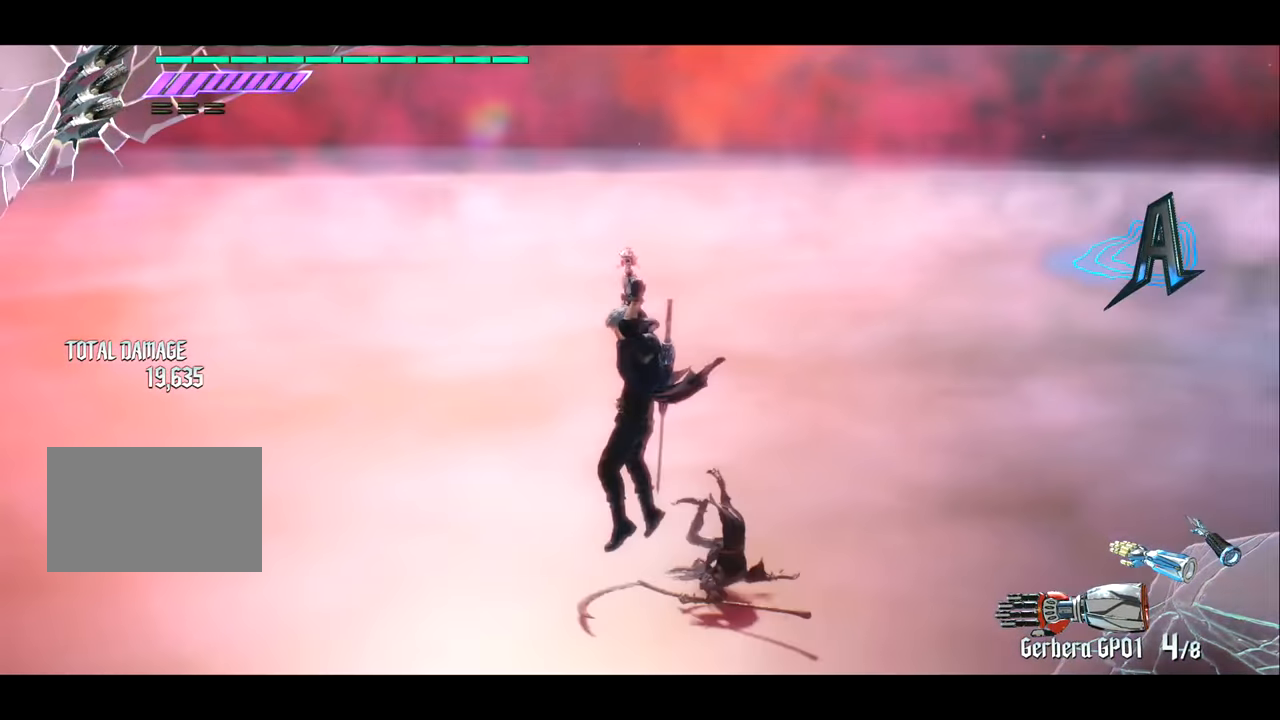
{"buttons": [], "left_stick": "right", "right_stick": "center", "events": [[17, "right_stick", "left"], [117, "right_stick", "center"], [484, "left_stick", "right"]]}
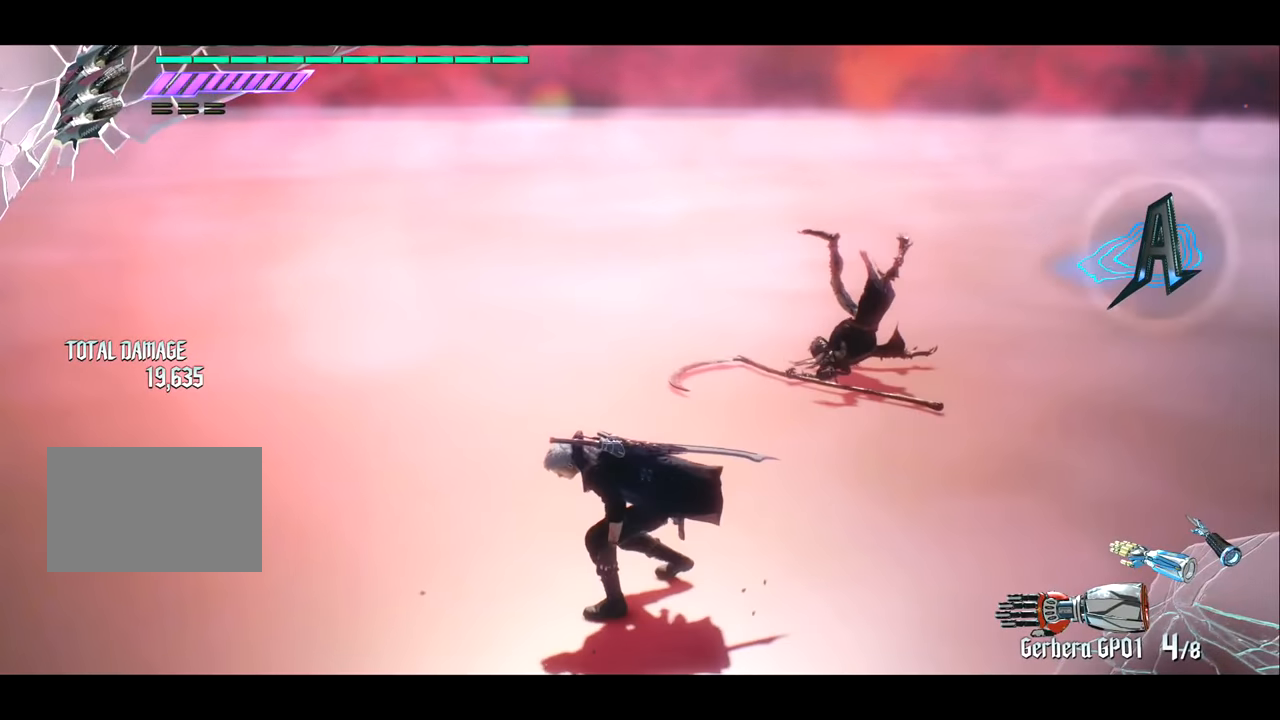
{"buttons": ["R1"], "left_stick": "right", "right_stick": "left", "events": [[17, "right_stick", "left"], [50, "left_stick", "up"], [83, "R1", "down"], [150, "left_stick", "right"]]}
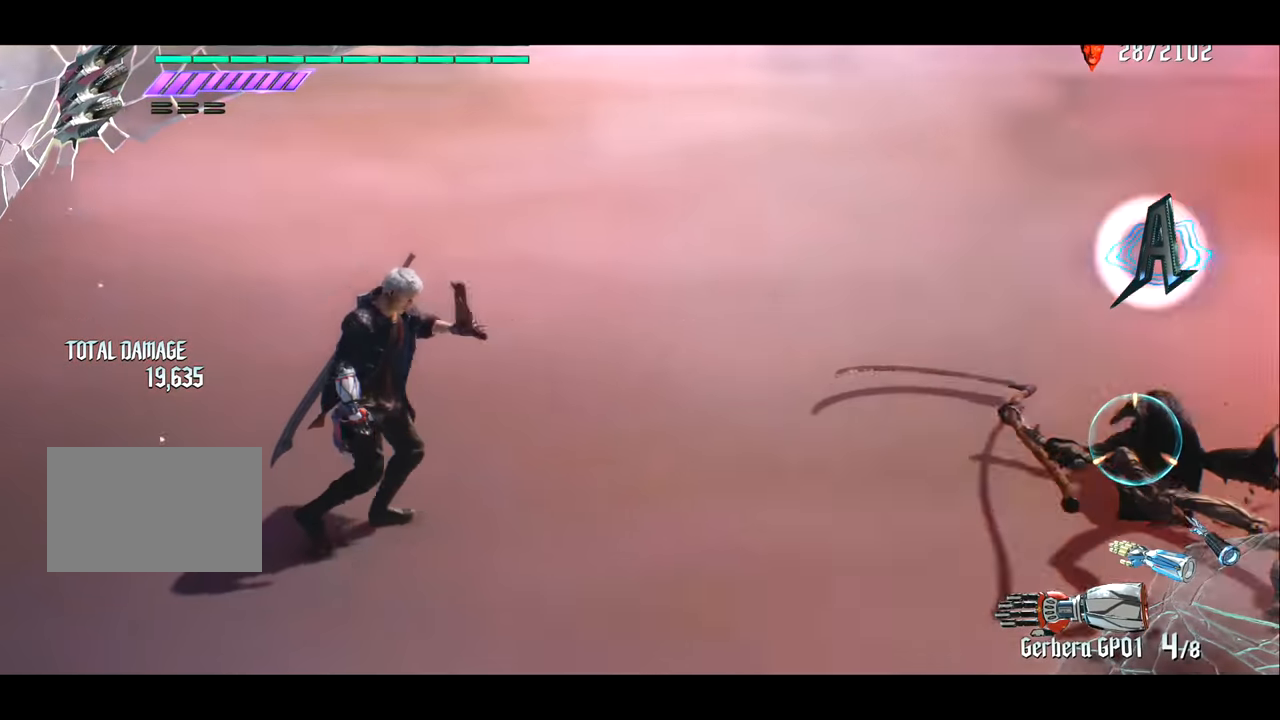
{"buttons": ["R1"], "left_stick": "right", "right_stick": "center", "events": [[84, "right_stick", "center"]]}
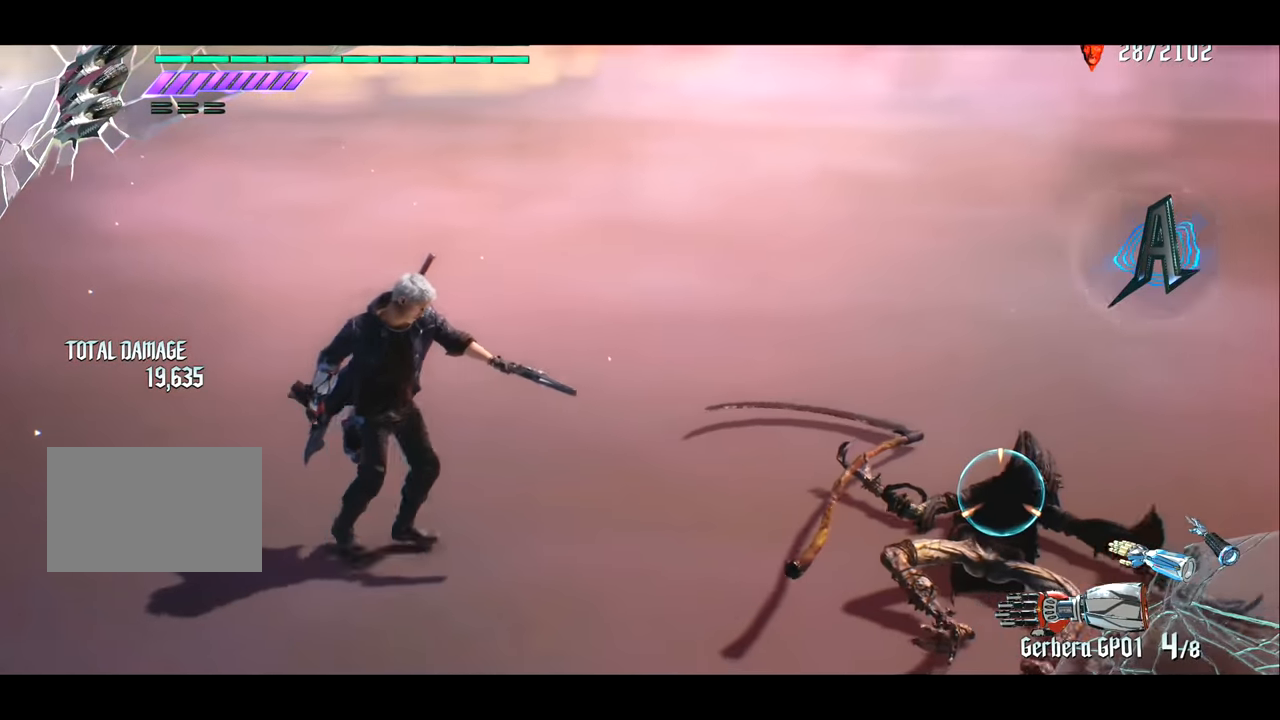
{"buttons": ["R1"], "left_stick": "left", "right_stick": "center", "events": [[50, "right_stick", "right"], [417, "left_stick", "left"], [417, "right_stick", "center"]]}
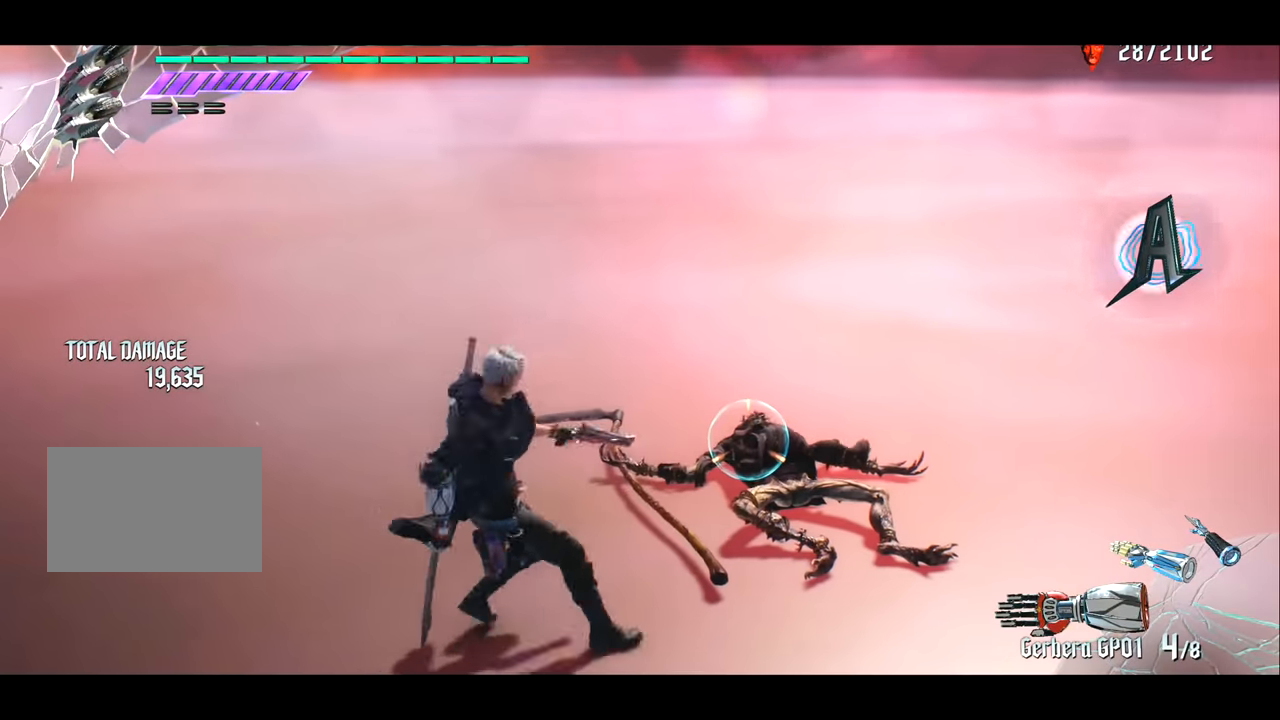
{"buttons": ["R1"], "left_stick": "left", "right_stick": "left", "events": [[50, "TRIANGLE", "down"], [451, "TRIANGLE", "up"], [484, "right_stick", "left"]]}
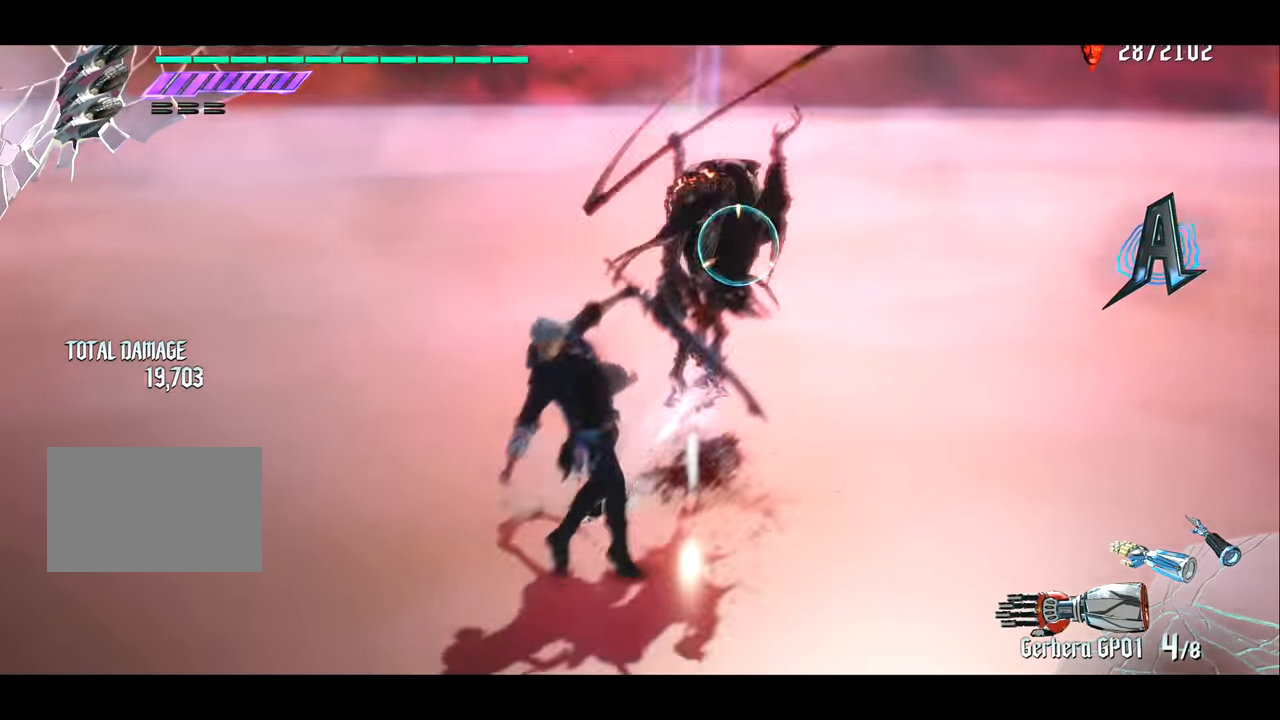
{"buttons": ["TRIANGLE", "R1"], "left_stick": "center", "right_stick": "center", "events": [[117, "left_stick", "center"], [350, "right_stick", "center"], [384, "TRIANGLE", "down"]]}
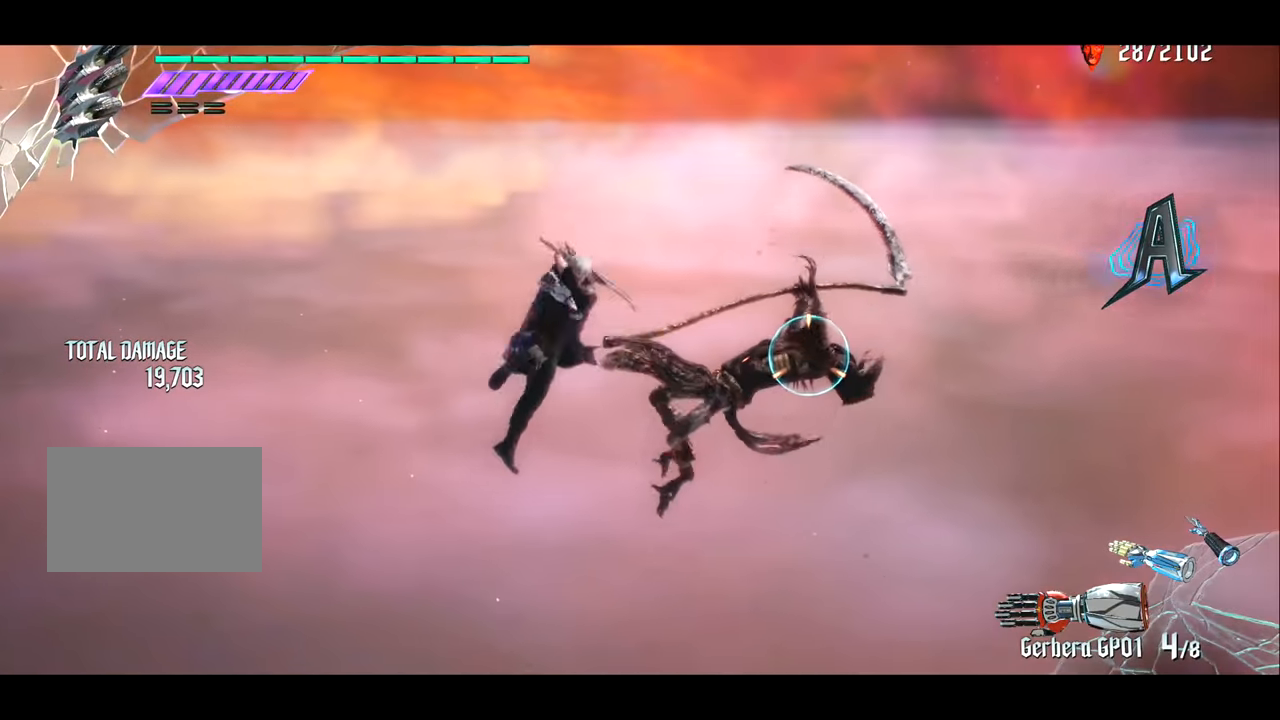
{"buttons": [], "left_stick": "center", "right_stick": "center", "events": [[17, "TRIANGLE", "up"], [117, "left_stick", "left"], [251, "left_stick", "right"], [284, "SQUARE", "down"], [351, "left_stick", "center"], [384, "R1", "up"], [384, "SQUARE", "up"]]}
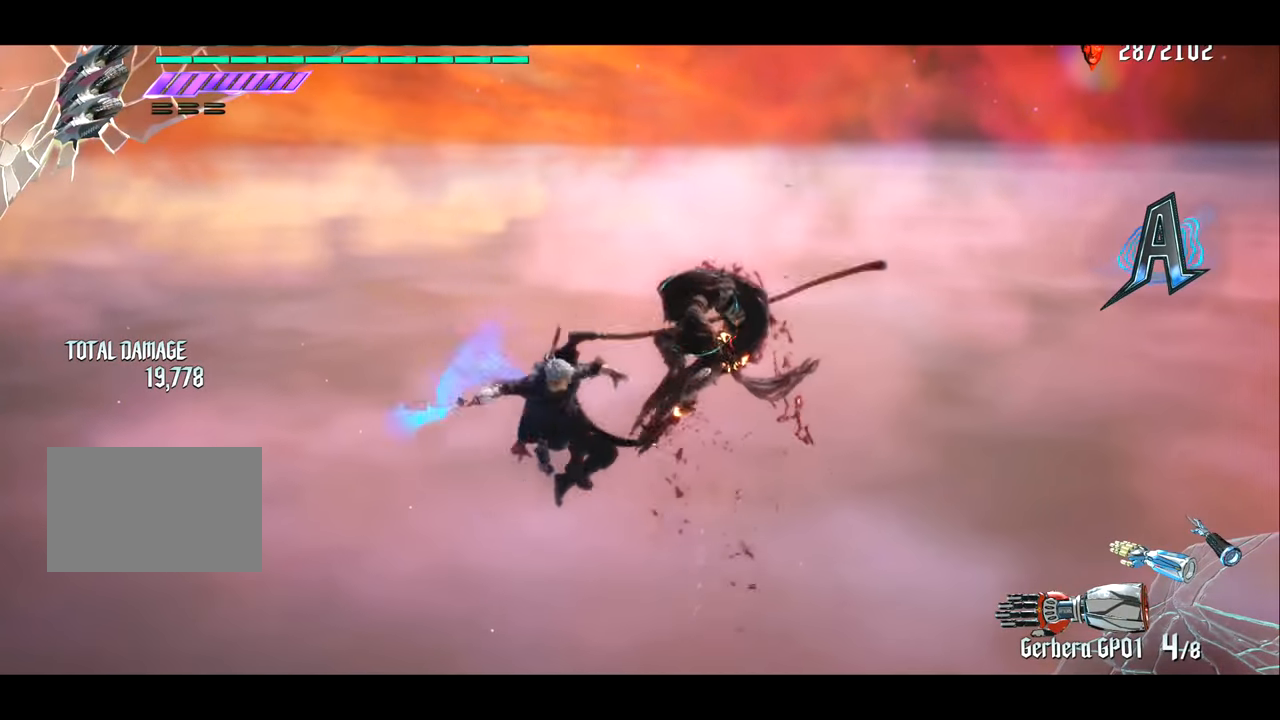
{"buttons": ["R1"], "left_stick": "center", "right_stick": "center", "events": [[250, "R1", "down"], [350, "TRIANGLE", "down"], [417, "TRIANGLE", "up"]]}
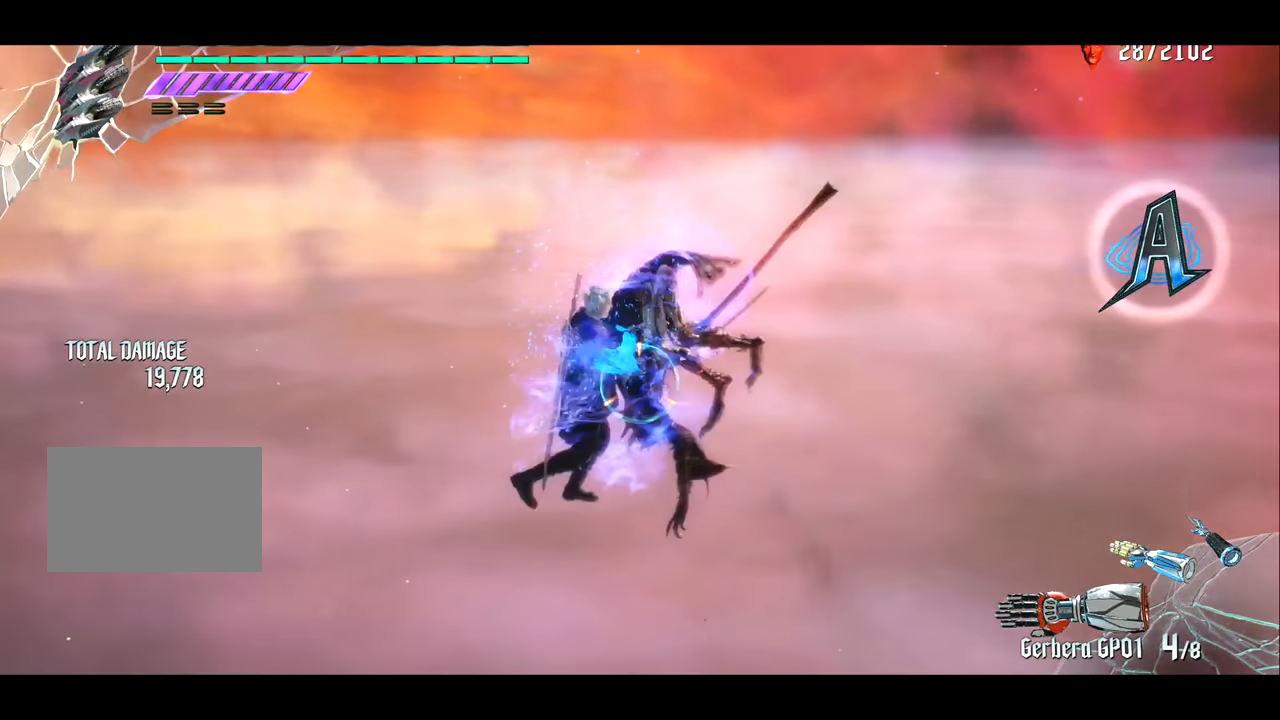
{"buttons": ["R1"], "left_stick": "center", "right_stick": "center", "events": [[184, "R1", "up"], [351, "R1", "down"]]}
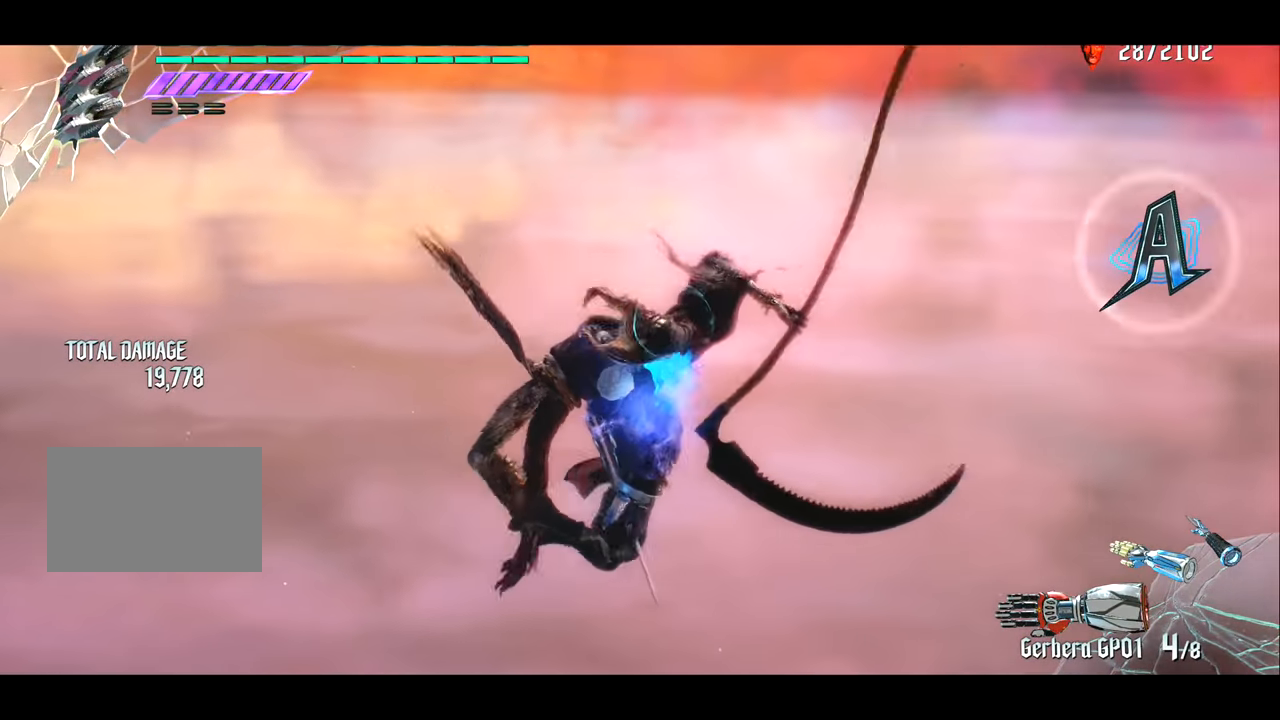
{"buttons": ["R1"], "left_stick": "center", "right_stick": "center", "events": []}
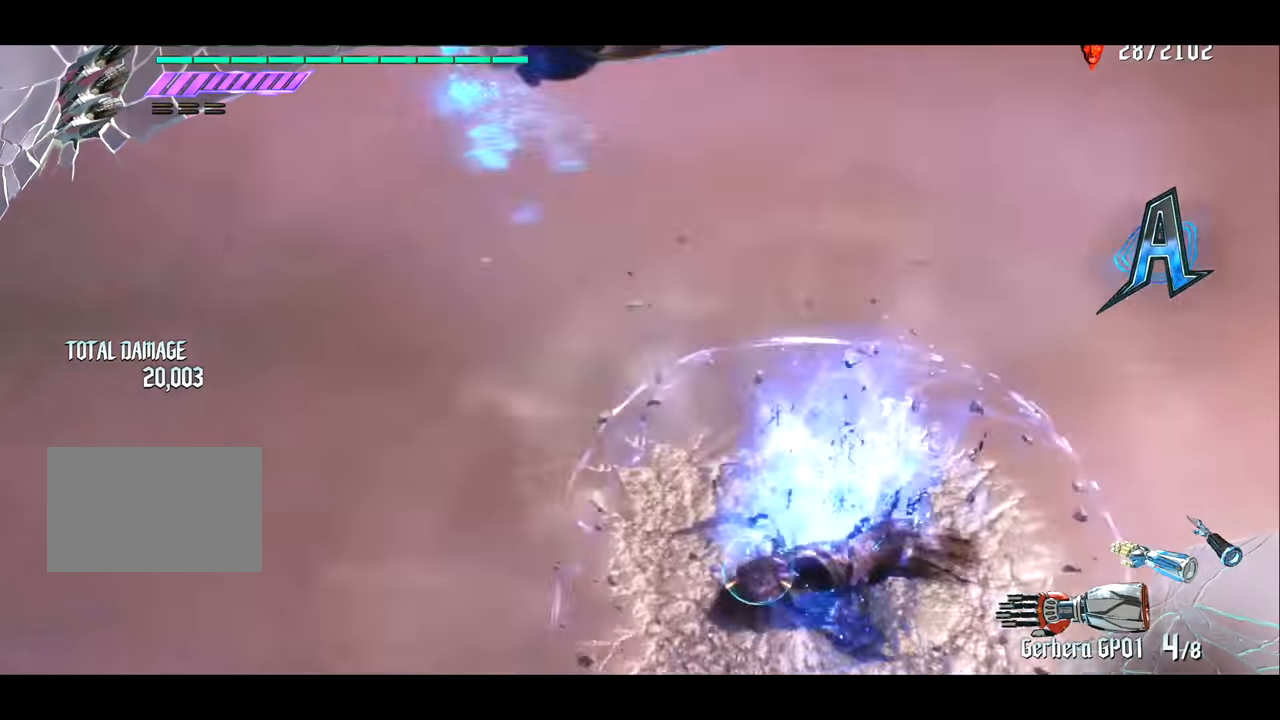
{"buttons": ["R1"], "left_stick": "center", "right_stick": "center", "events": []}
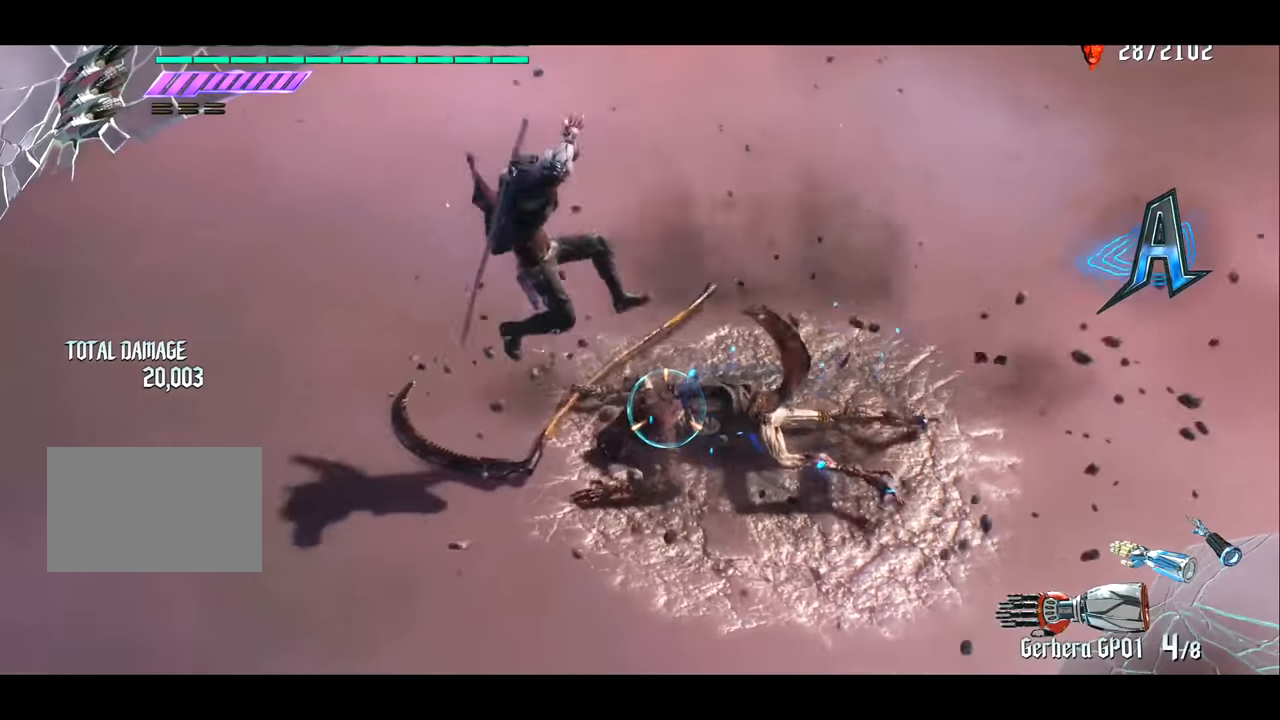
{"buttons": ["TRIANGLE", "R1"], "left_stick": "left", "right_stick": "center", "events": [[183, "left_stick", "left"], [317, "TRIANGLE", "down"]]}
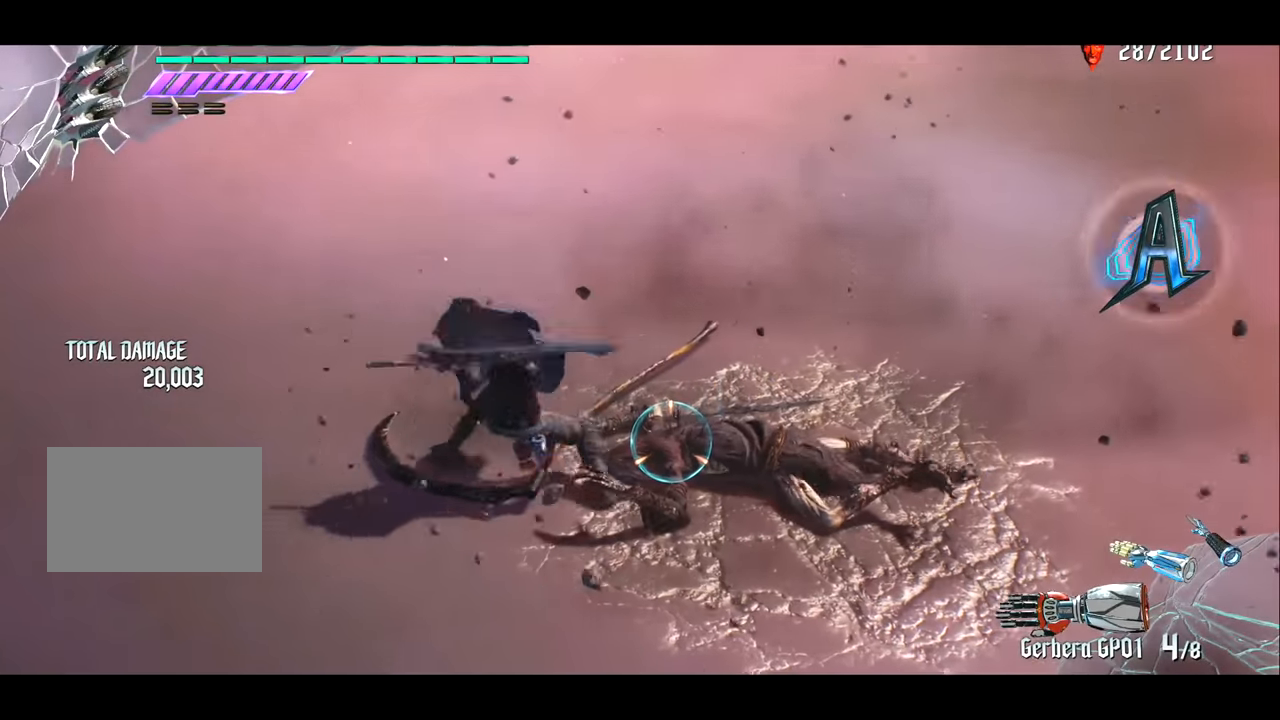
{"buttons": ["R1"], "left_stick": "center", "right_stick": "center", "events": [[351, "TRIANGLE", "up"], [351, "left_stick", "center"]]}
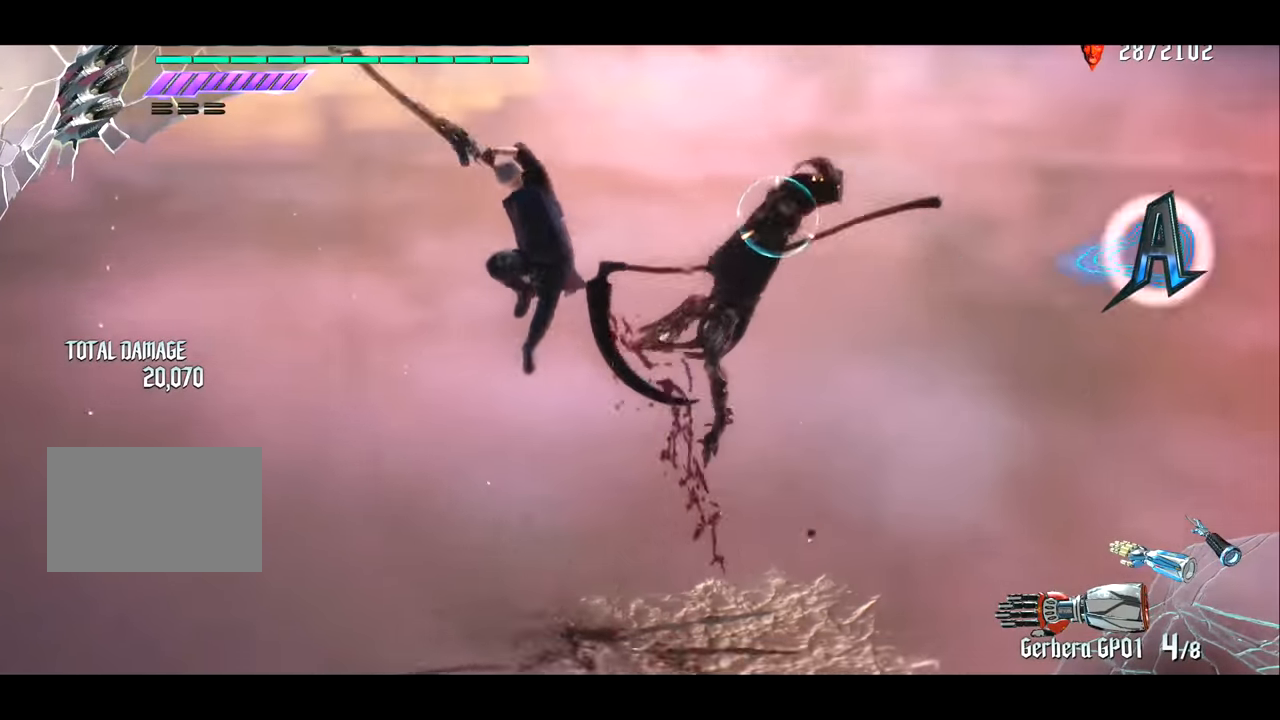
{"buttons": ["R1"], "left_stick": "left", "right_stick": "center", "events": [[117, "TRIANGLE", "down"], [250, "TRIANGLE", "up"], [384, "left_stick", "left"]]}
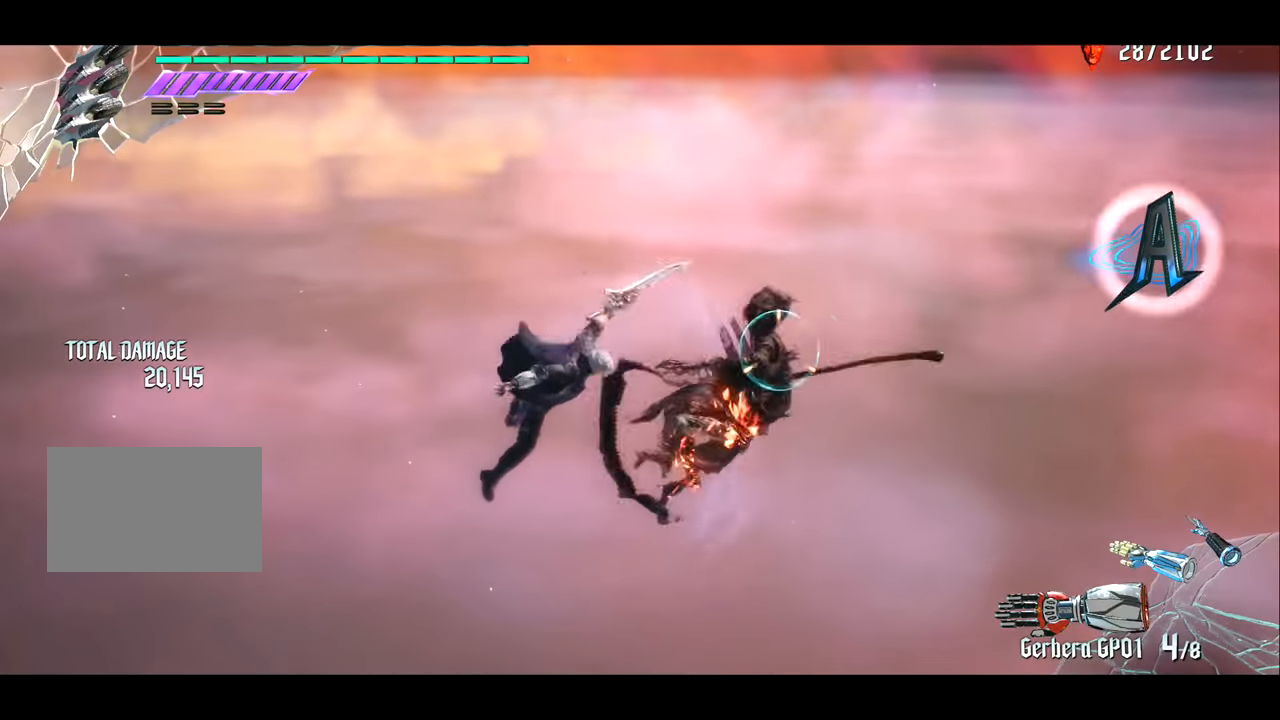
{"buttons": ["TRIANGLE", "R1"], "left_stick": "left", "right_stick": "center", "events": [[17, "left_stick", "right"], [100, "TRIANGLE", "down"], [200, "TRIANGLE", "up"], [334, "SQUARE", "down"], [334, "left_stick", "left"], [401, "SQUARE", "up"], [501, "TRIANGLE", "down"]]}
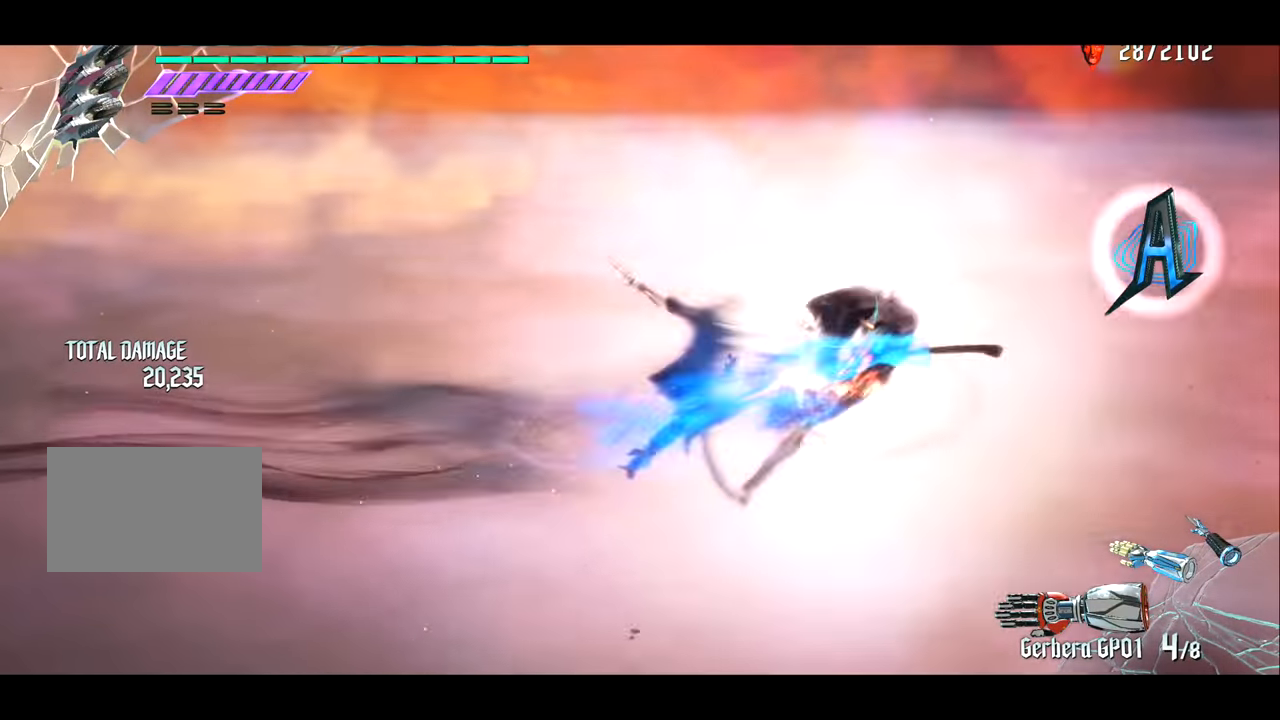
{"buttons": ["R1"], "left_stick": "center", "right_stick": "center", "events": [[33, "TRIANGLE", "up"], [100, "left_stick", "center"]]}
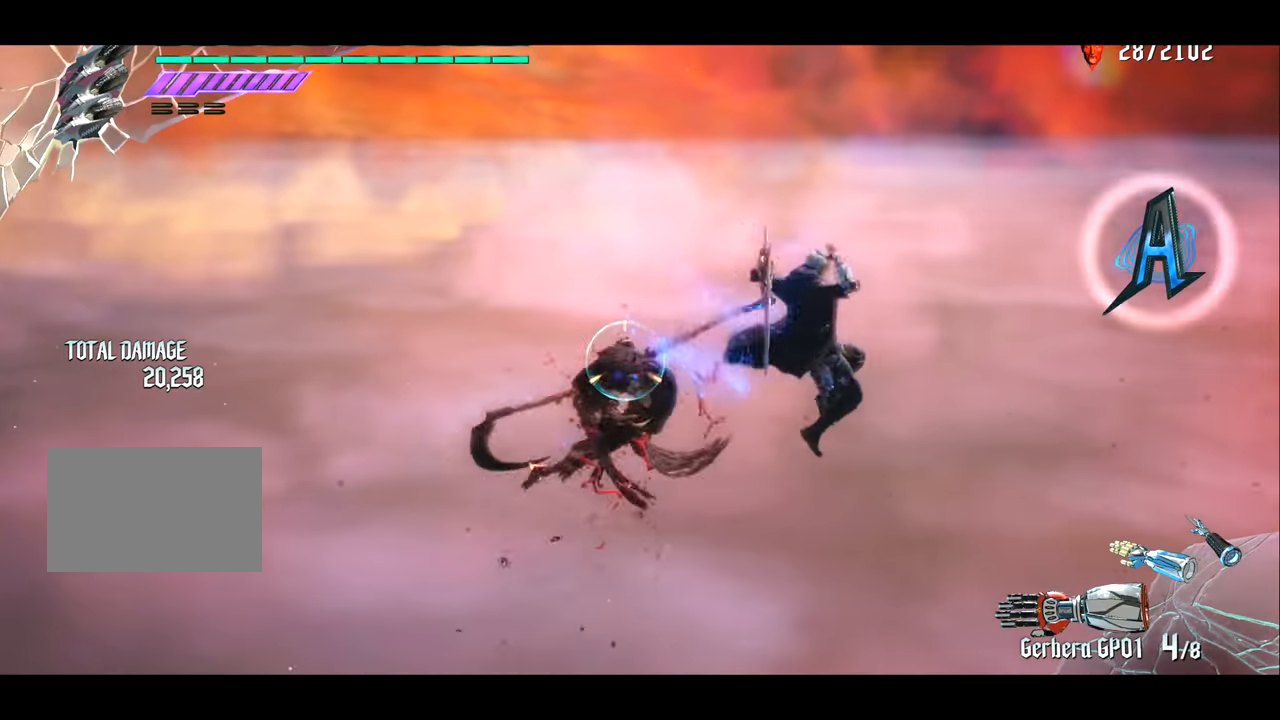
{"buttons": ["TRIANGLE", "R1"], "left_stick": "right", "right_stick": "center", "events": [[200, "TRIANGLE", "down"], [334, "TRIANGLE", "up"], [334, "left_stick", "right"], [501, "TRIANGLE", "down"]]}